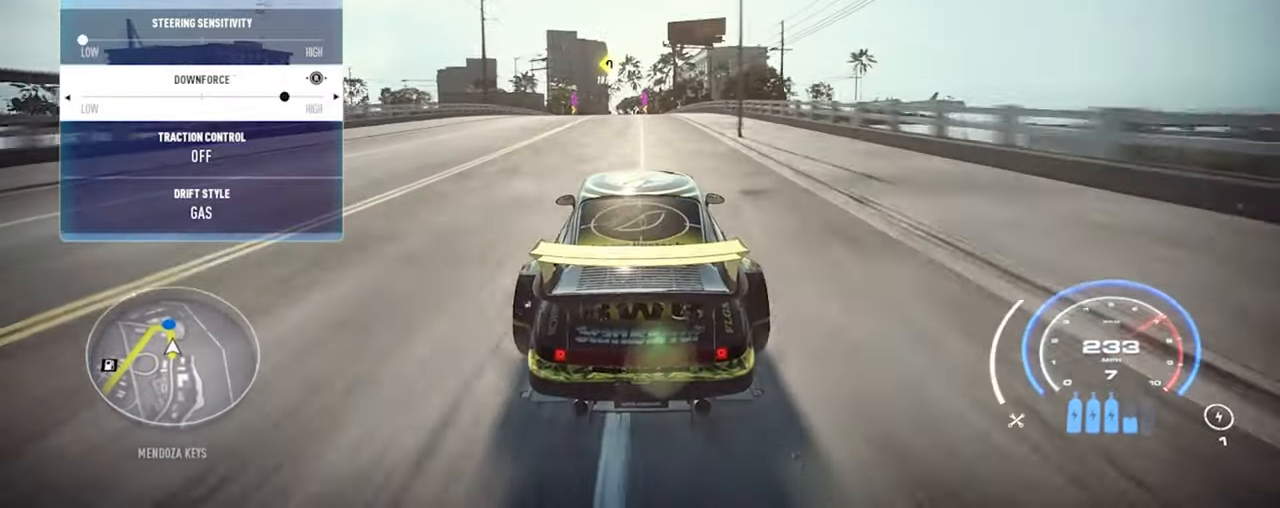
Gameplay with a controller (Xbox layout); each line is a JSON object with the inputs held at the frame after it. "events" lists button and stick changes between this image and that frame as [ms after this image, input, new state], when the widget could be followed in between.
{"buttons": ["R2"], "left_stick": "up", "right_stick": "right", "events": []}
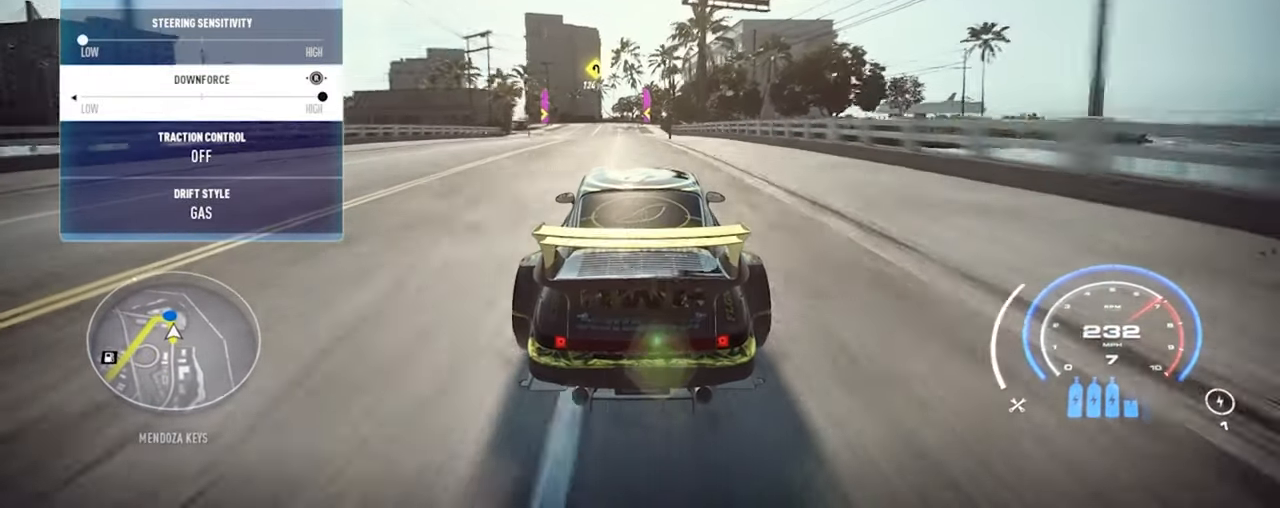
{"buttons": ["R2"], "left_stick": "left", "right_stick": "center", "events": [[167, "left_stick", "up-left"], [200, "right_stick", "center"], [233, "R2", "up"], [267, "L1", "down"], [300, "left_stick", "left"], [333, "L1", "up"], [400, "R2", "down"]]}
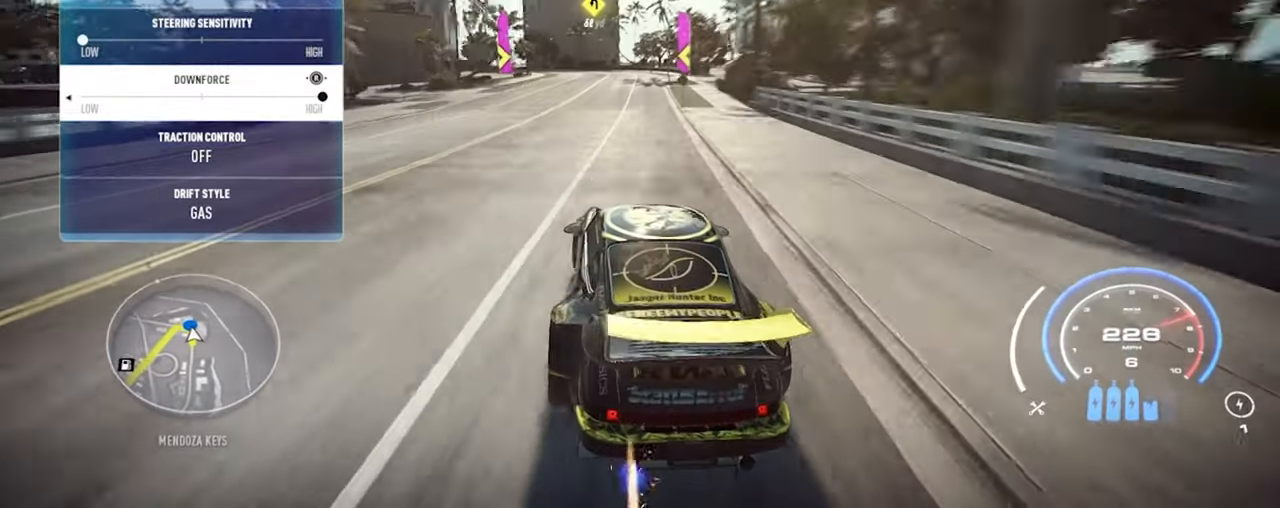
{"buttons": ["R2"], "left_stick": "left", "right_stick": "center", "events": []}
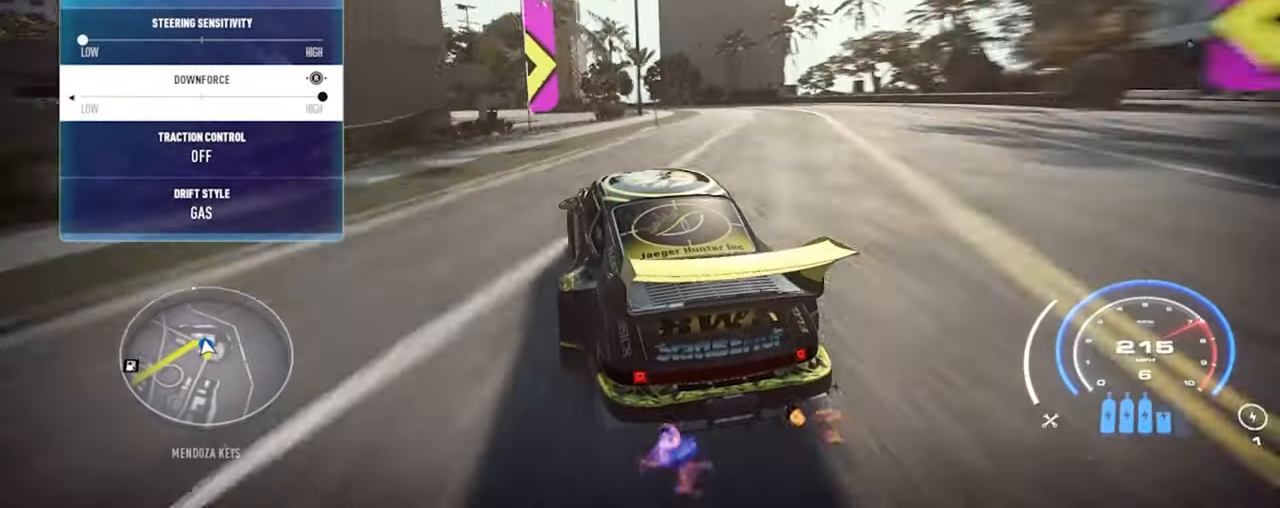
{"buttons": ["L1", "R2"], "left_stick": "left", "right_stick": "center", "events": [[100, "L2", "down"], [400, "L1", "down"], [467, "L2", "up"]]}
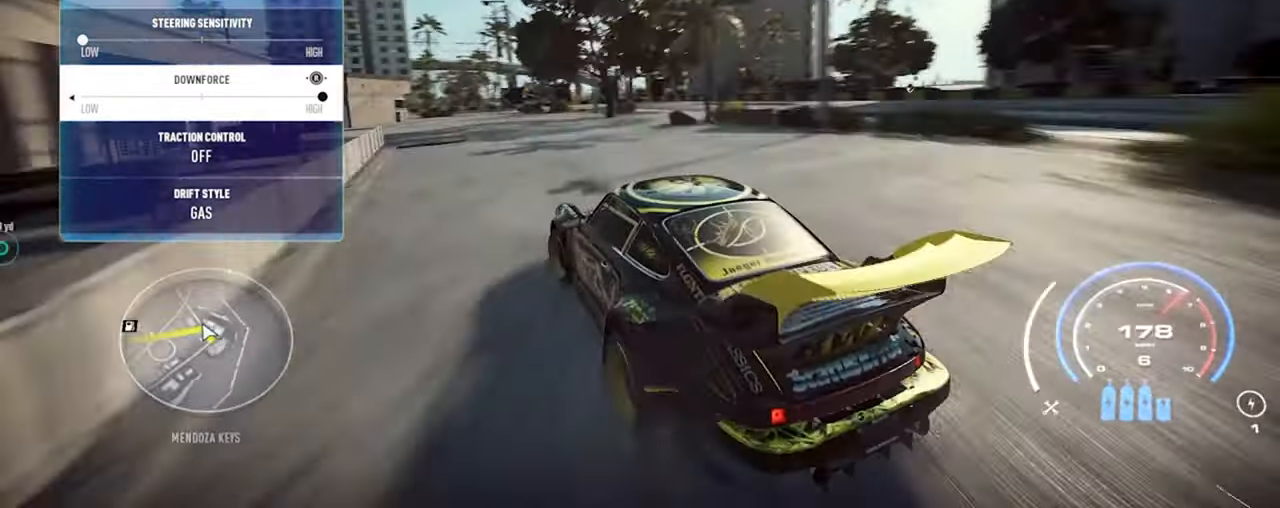
{"buttons": ["R2"], "left_stick": "up-left", "right_stick": "center", "events": [[33, "L1", "up"], [167, "A", "down"], [367, "left_stick", "up-left"], [400, "A", "up"]]}
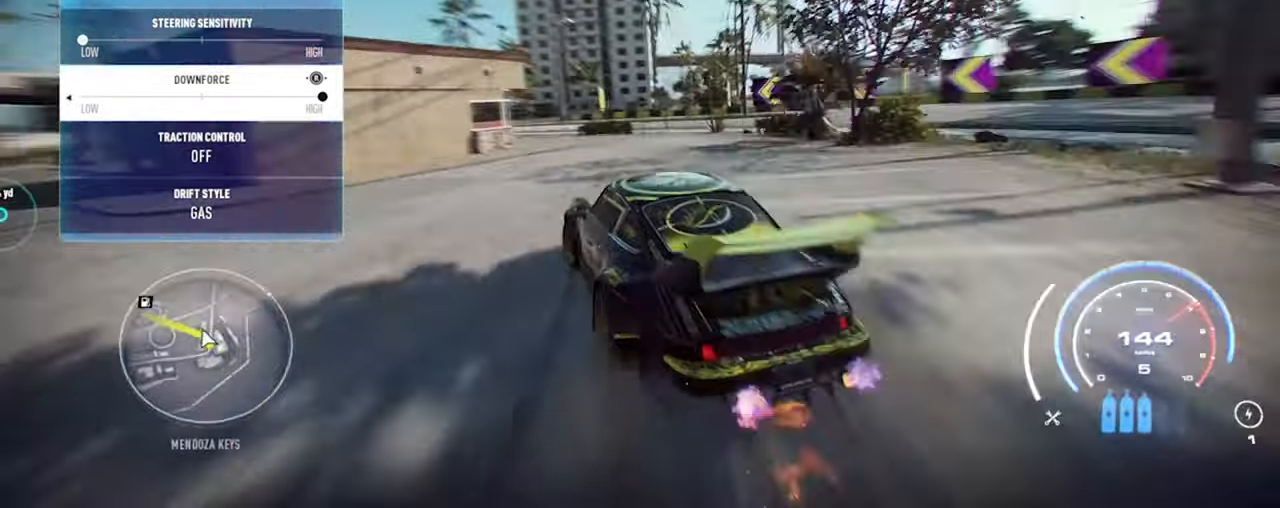
{"buttons": ["R2"], "left_stick": "up-left", "right_stick": "left", "events": [[67, "right_stick", "left"]]}
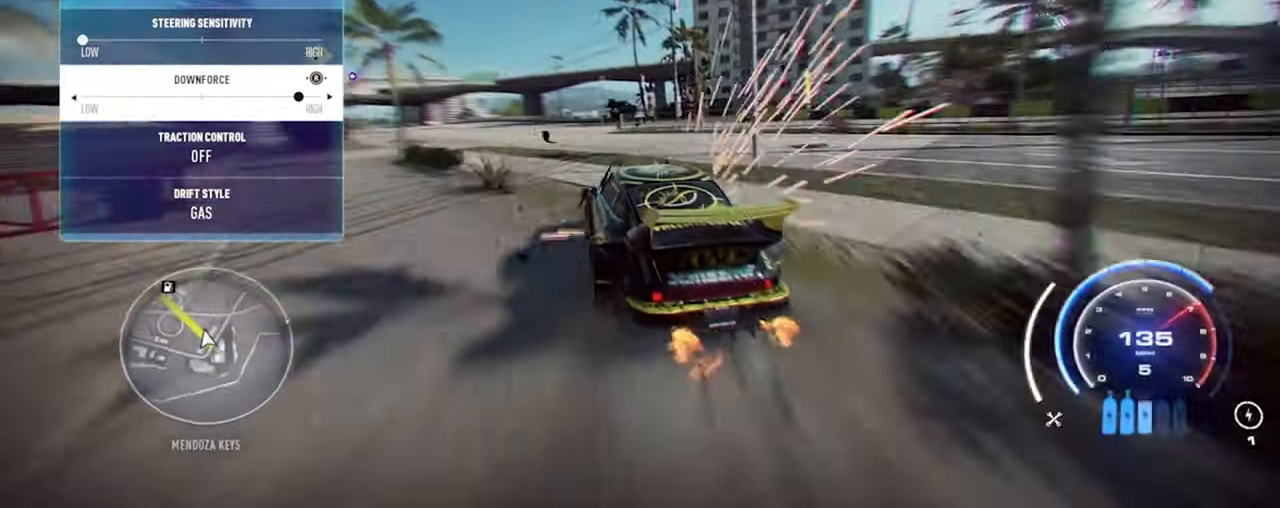
{"buttons": ["R2"], "left_stick": "up-left", "right_stick": "left", "events": []}
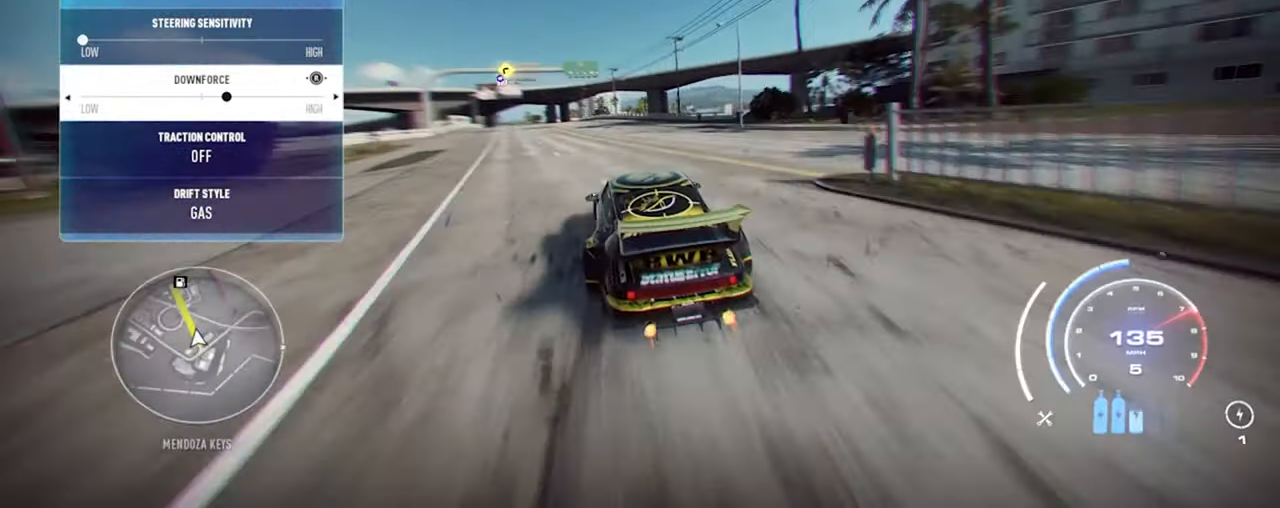
{"buttons": ["R2"], "left_stick": "up", "right_stick": "left", "events": [[100, "left_stick", "up"]]}
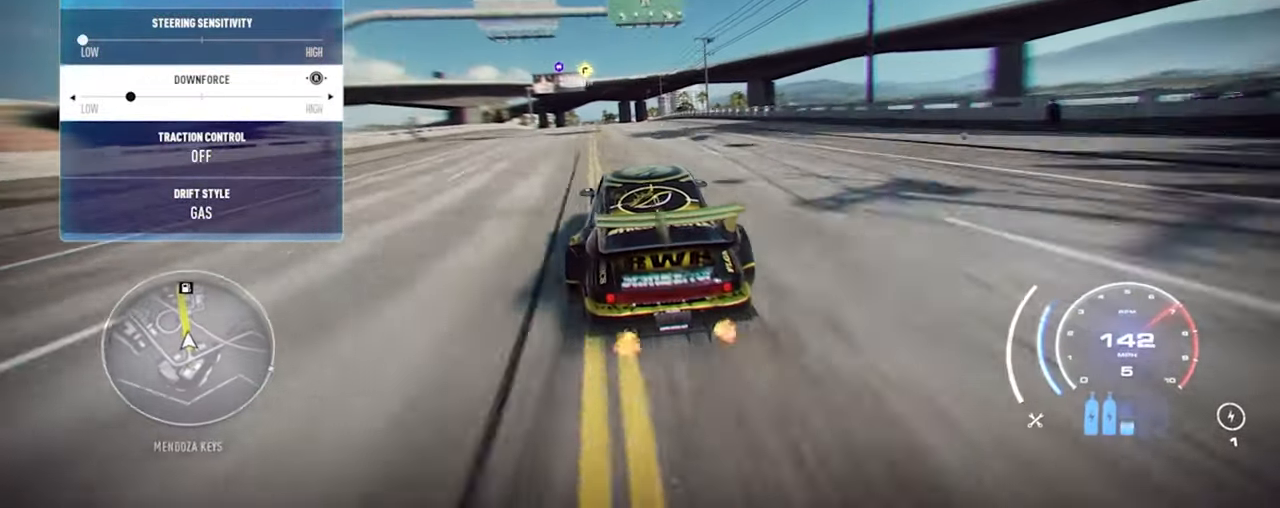
{"buttons": ["R2"], "left_stick": "up", "right_stick": "left", "events": []}
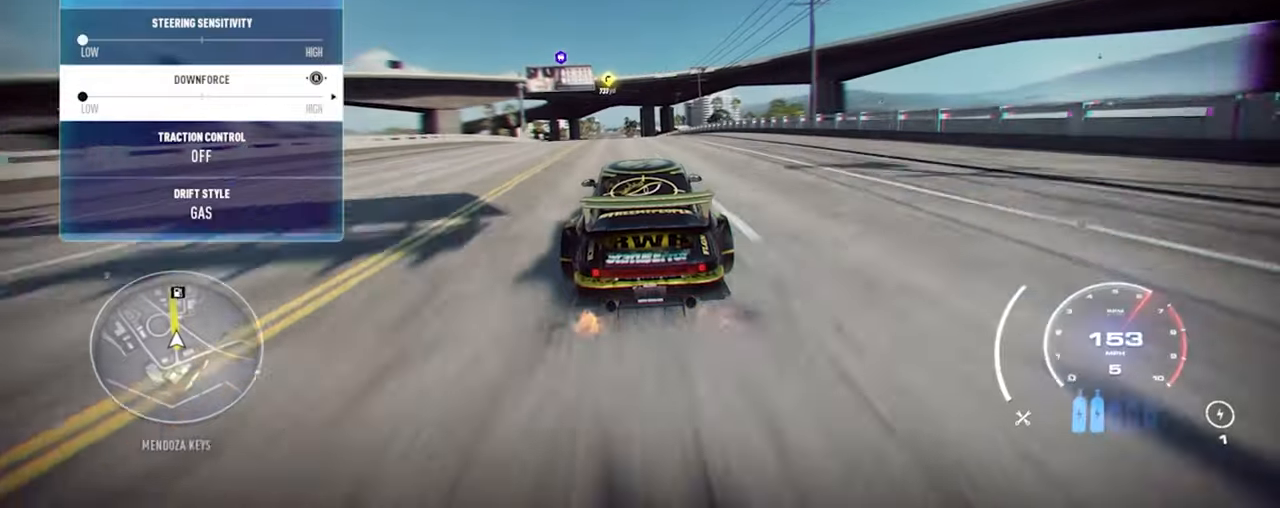
{"buttons": ["A", "R2"], "left_stick": "up", "right_stick": "center", "events": [[267, "right_stick", "center"], [300, "A", "down"]]}
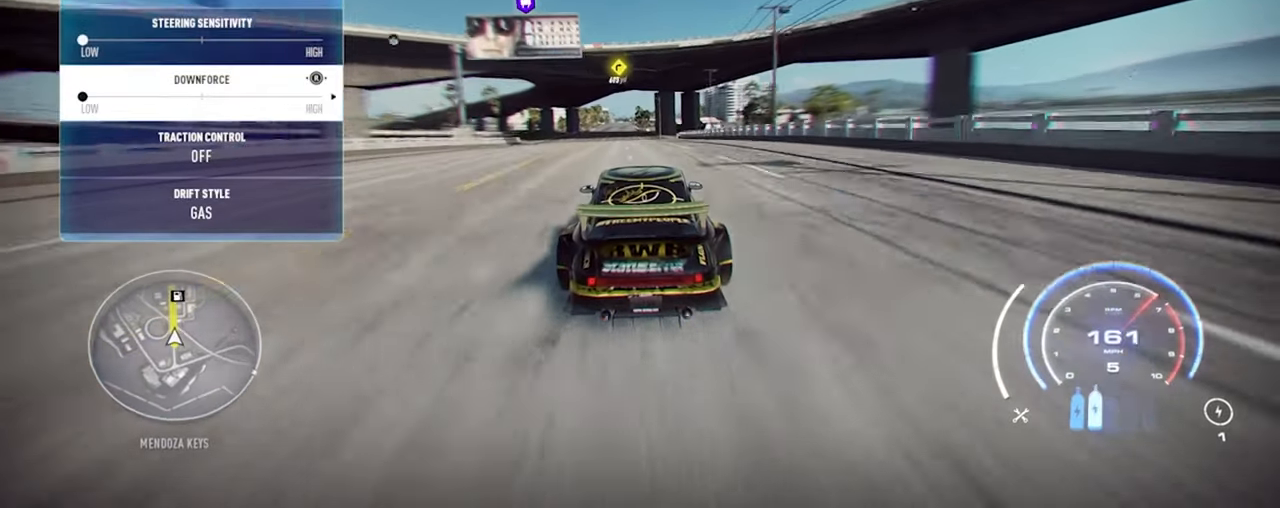
{"buttons": ["R2"], "left_stick": "up", "right_stick": "center", "events": [[200, "A", "up"]]}
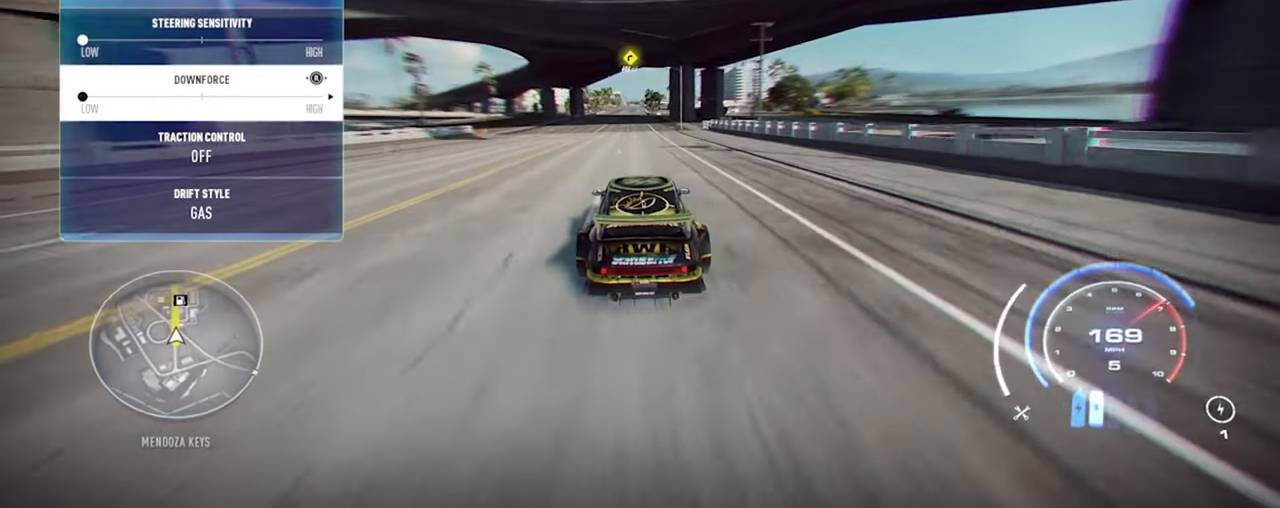
{"buttons": ["R2"], "left_stick": "up", "right_stick": "center", "events": [[200, "R1", "down"], [300, "R1", "up"]]}
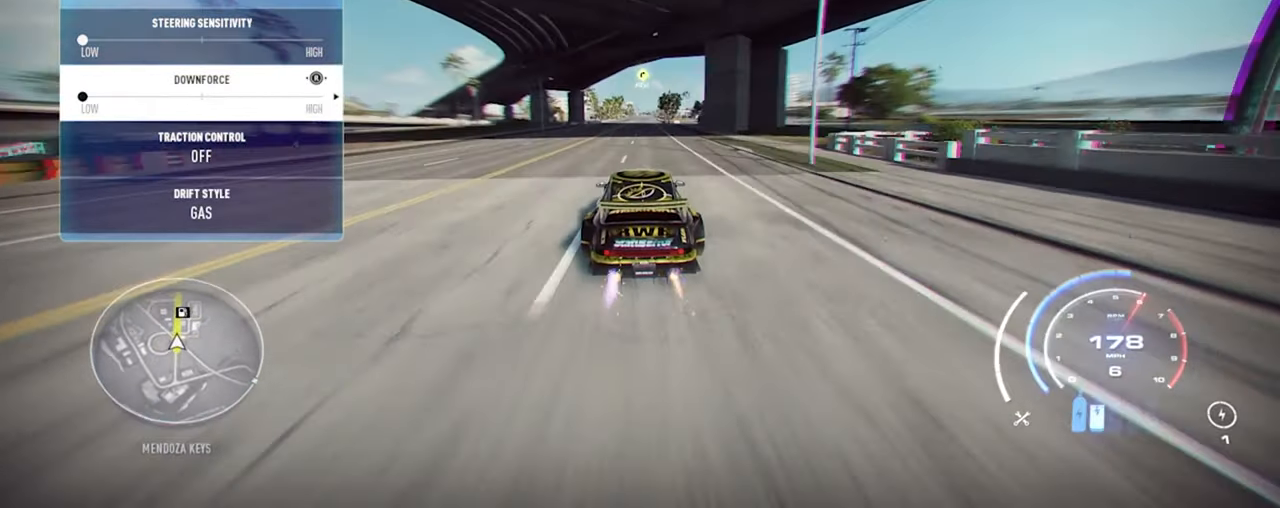
{"buttons": ["R2"], "left_stick": "up", "right_stick": "center", "events": []}
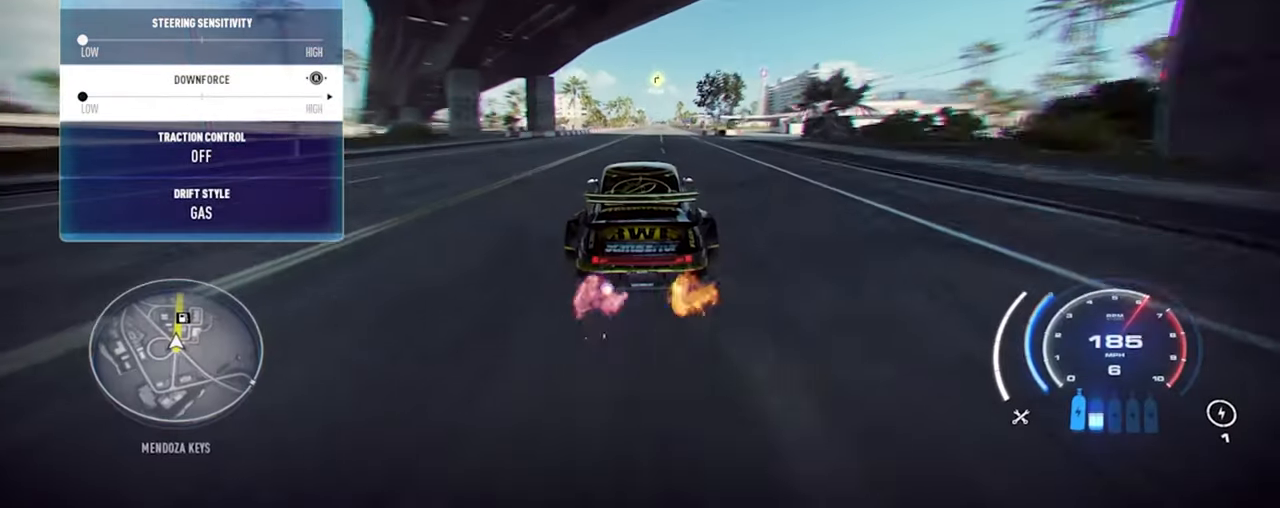
{"buttons": ["R2"], "left_stick": "up", "right_stick": "center", "events": [[67, "left_stick", "center"], [267, "left_stick", "up"]]}
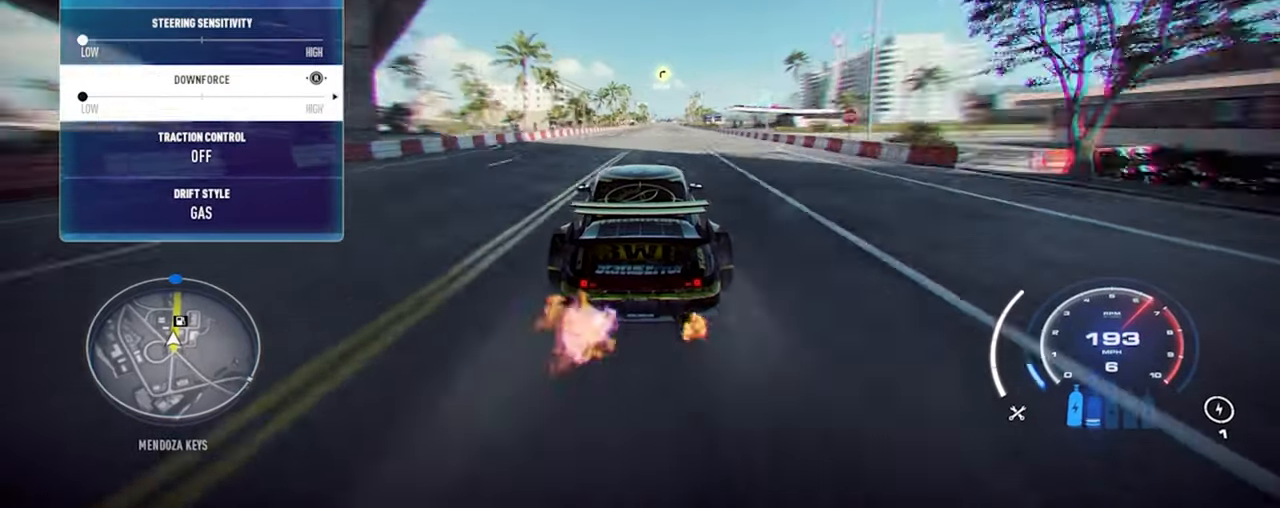
{"buttons": ["R2"], "left_stick": "up", "right_stick": "center", "events": []}
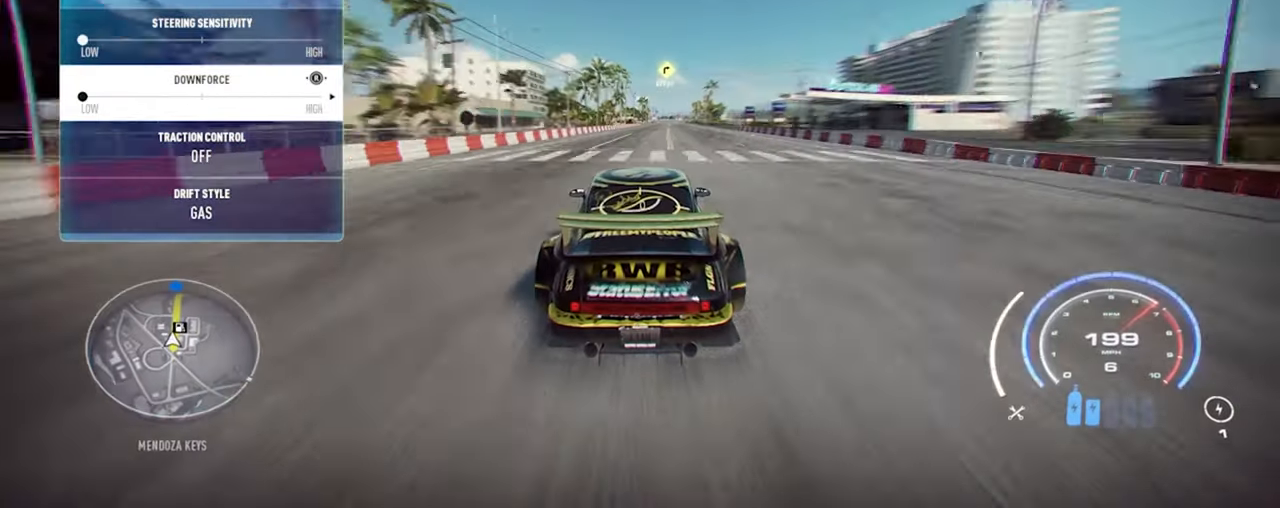
{"buttons": ["R2"], "left_stick": "up", "right_stick": "center", "events": []}
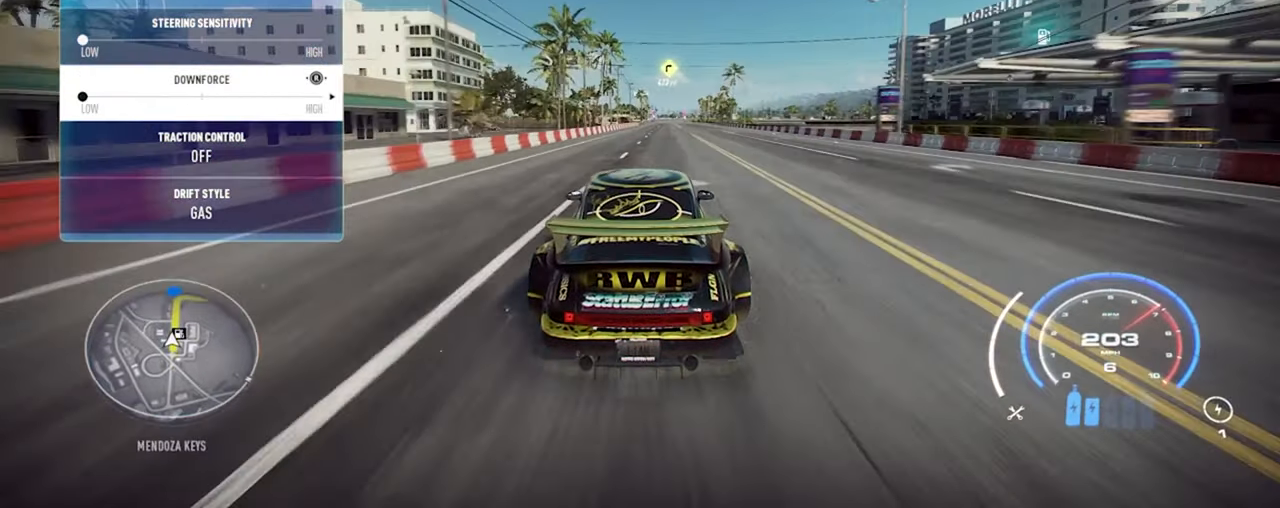
{"buttons": ["R2"], "left_stick": "up", "right_stick": "center", "events": []}
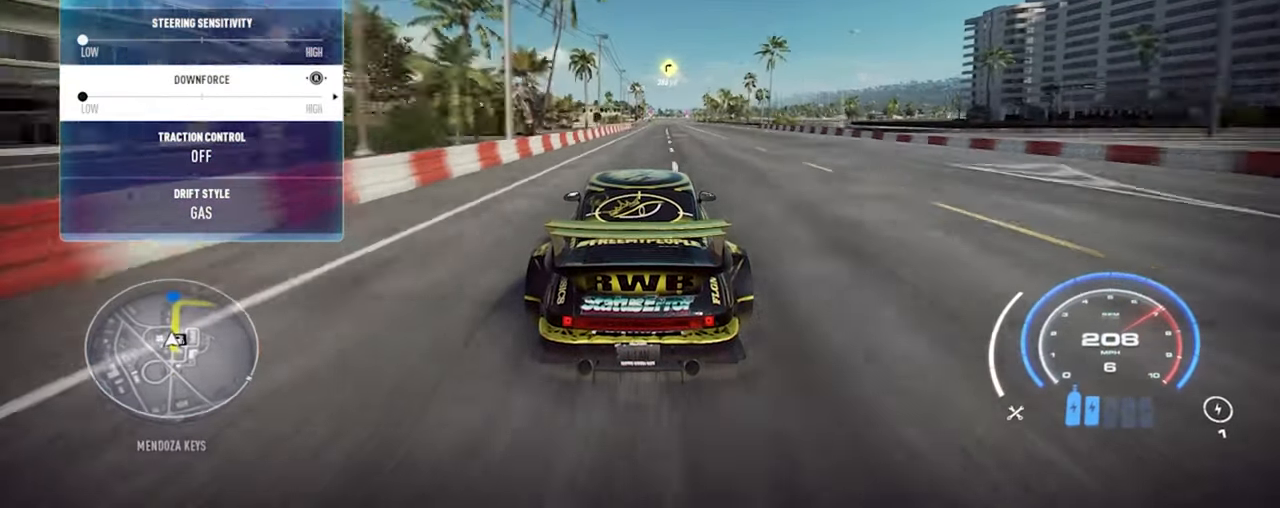
{"buttons": ["R2"], "left_stick": "up", "right_stick": "center", "events": [[400, "R1", "down"], [467, "R1", "up"]]}
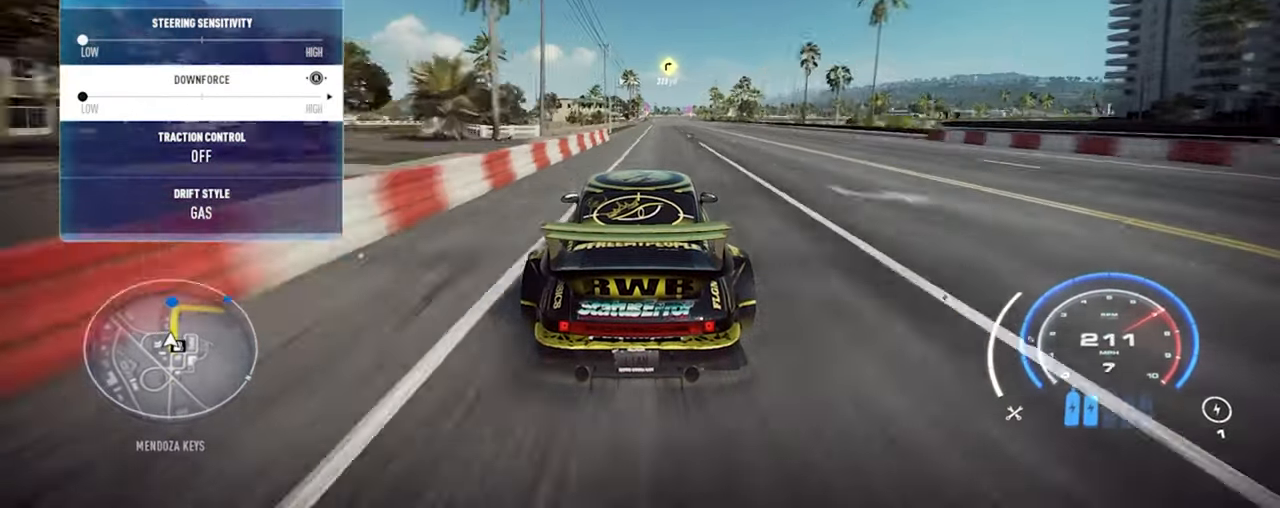
{"buttons": ["R2"], "left_stick": "up", "right_stick": "right", "events": [[67, "right_stick", "right"]]}
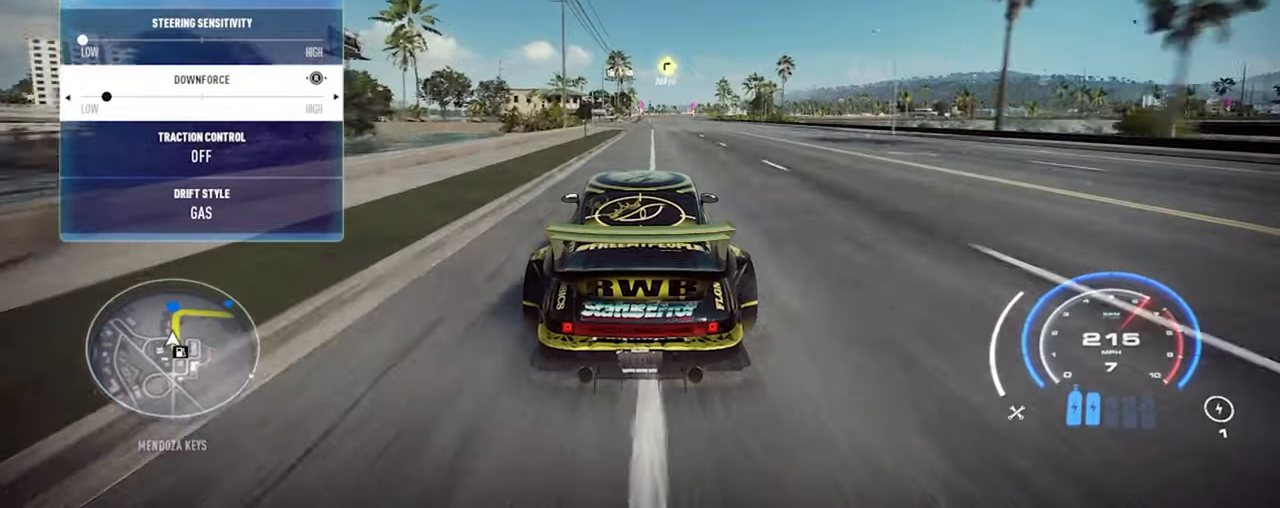
{"buttons": ["R2"], "left_stick": "up", "right_stick": "right", "events": []}
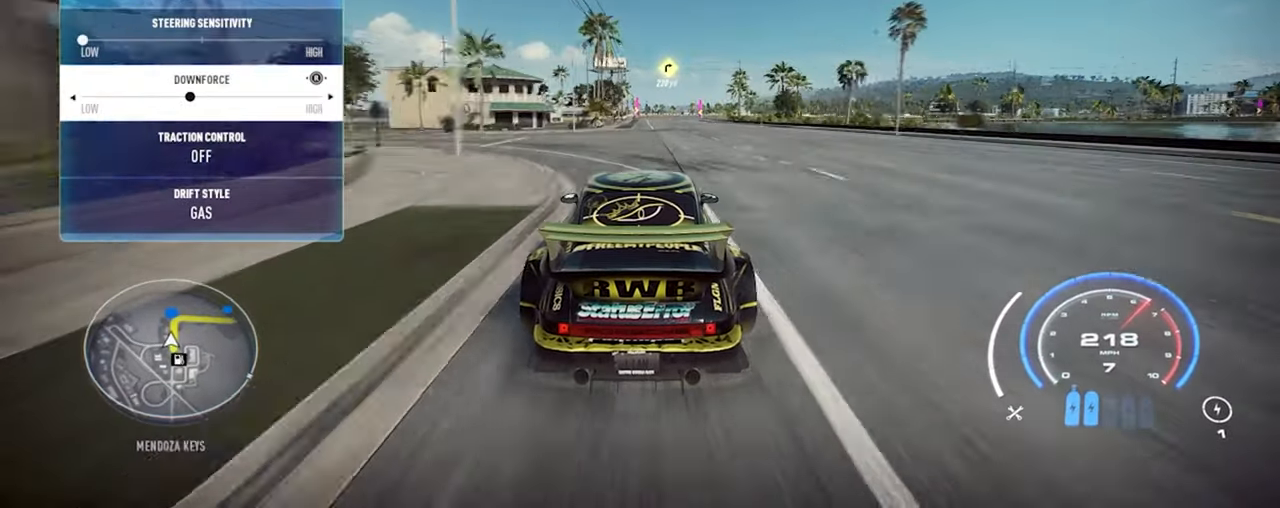
{"buttons": ["R2"], "left_stick": "up", "right_stick": "right", "events": []}
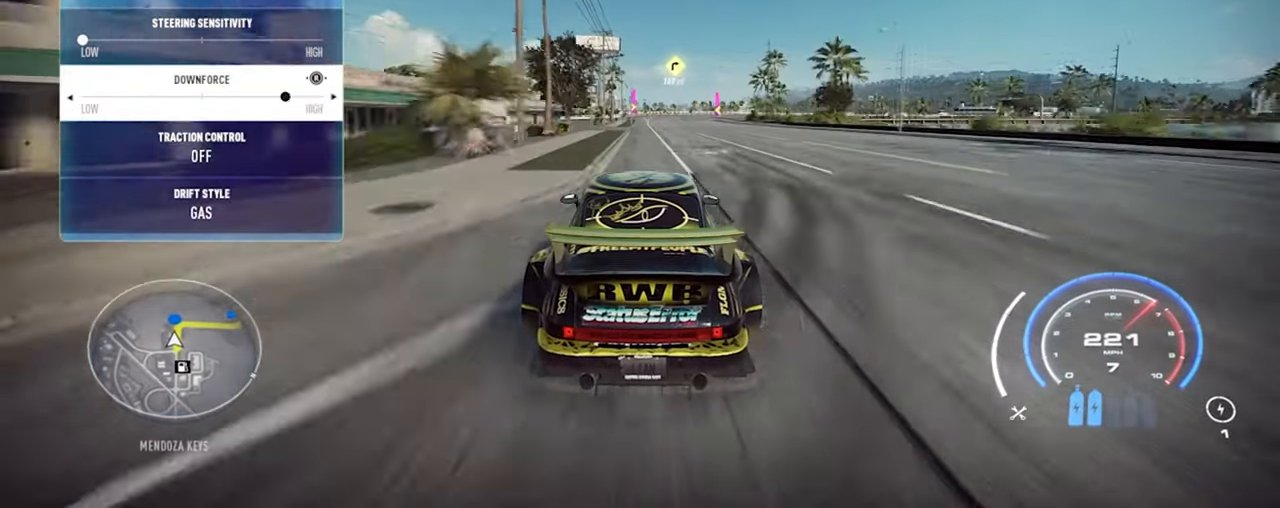
{"buttons": ["R2"], "left_stick": "up-right", "right_stick": "right", "events": [[433, "left_stick", "up-right"]]}
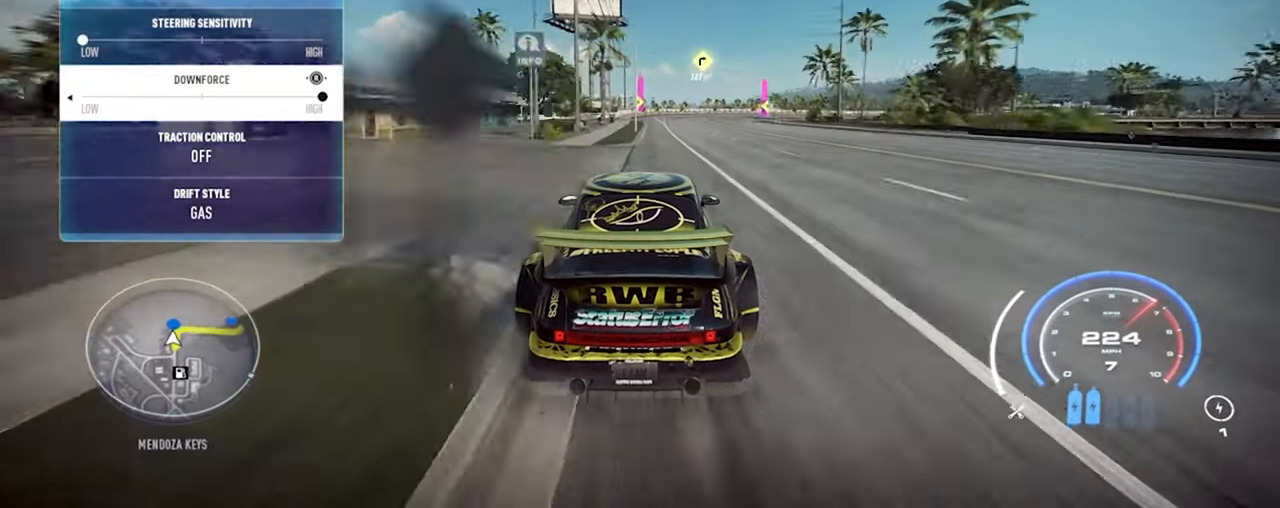
{"buttons": ["R2"], "left_stick": "up-right", "right_stick": "center", "events": [[200, "R2", "up"], [233, "right_stick", "center"], [300, "R2", "down"]]}
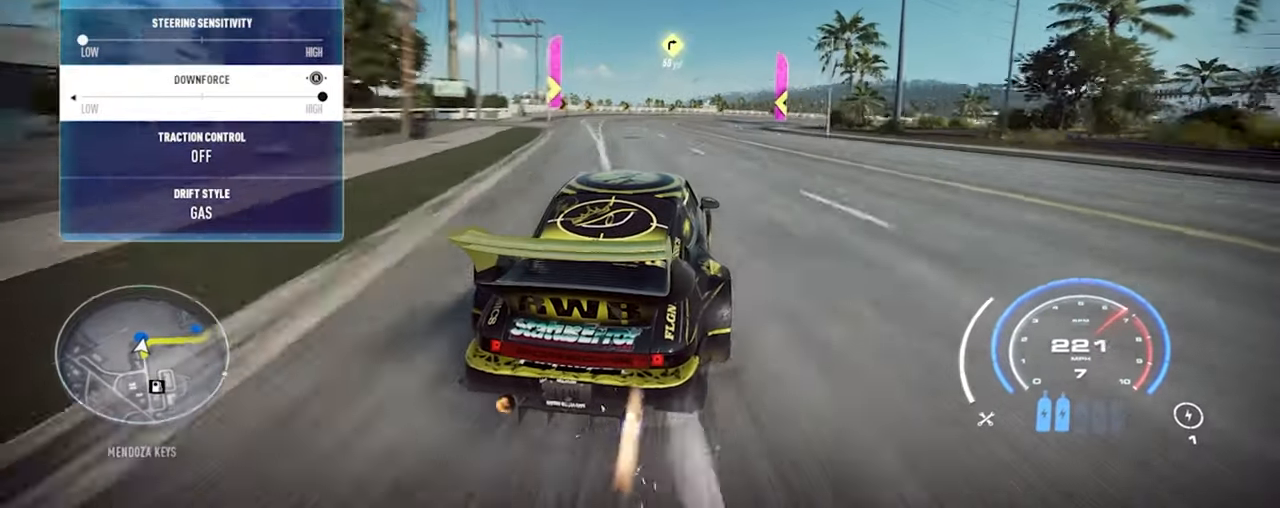
{"buttons": ["R2"], "left_stick": "right", "right_stick": "center", "events": [[66, "left_stick", "right"]]}
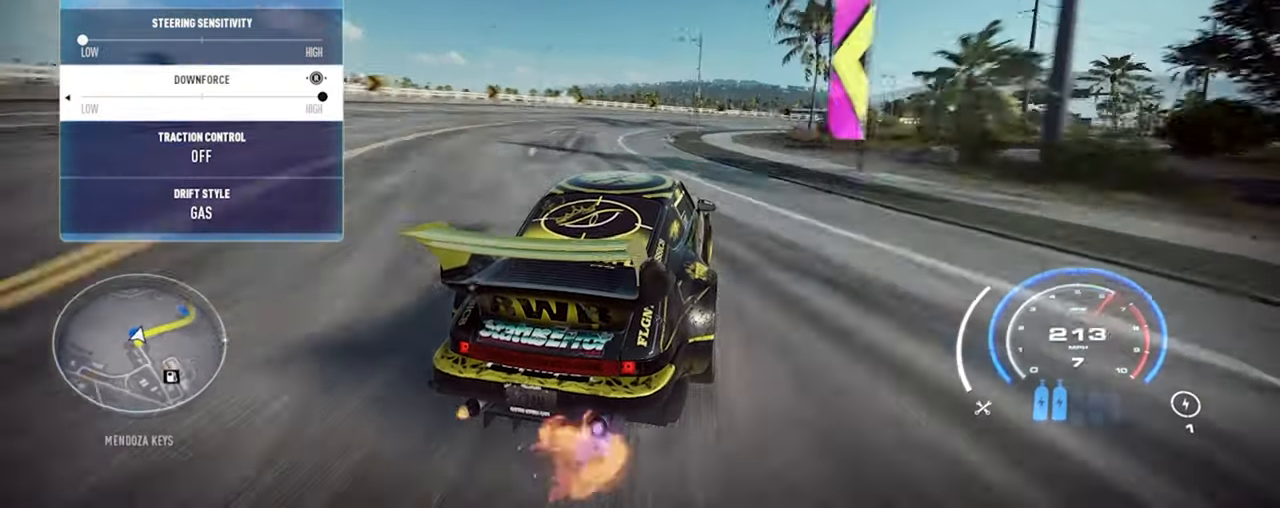
{"buttons": ["R2"], "left_stick": "right", "right_stick": "center", "events": [[200, "A", "down"], [333, "A", "up"]]}
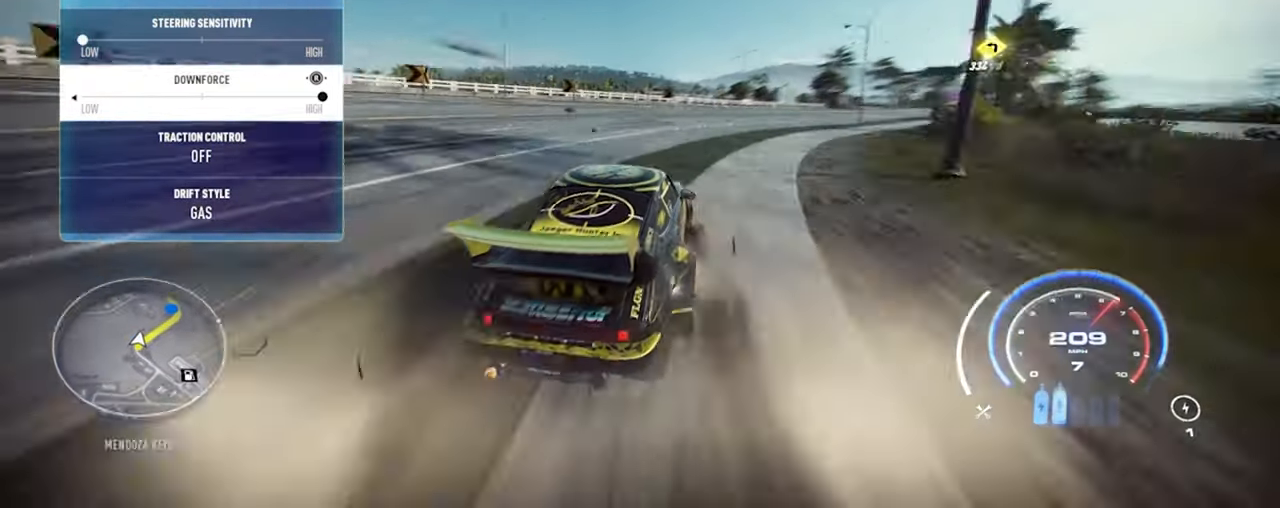
{"buttons": ["R2"], "left_stick": "up-right", "right_stick": "center", "events": [[300, "left_stick", "up-right"]]}
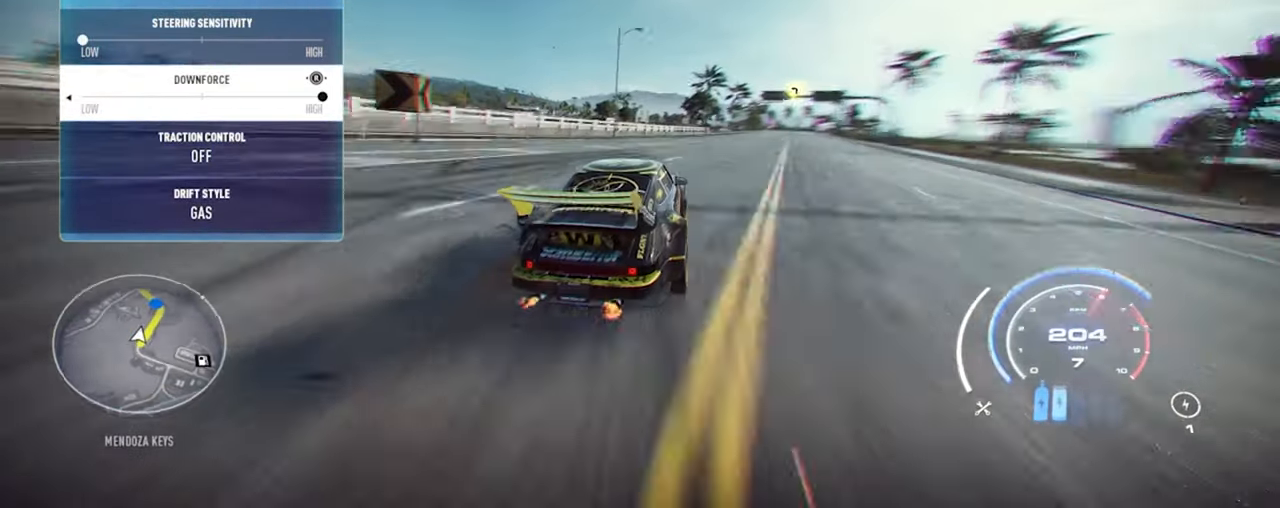
{"buttons": ["R2"], "left_stick": "up-right", "right_stick": "center", "events": []}
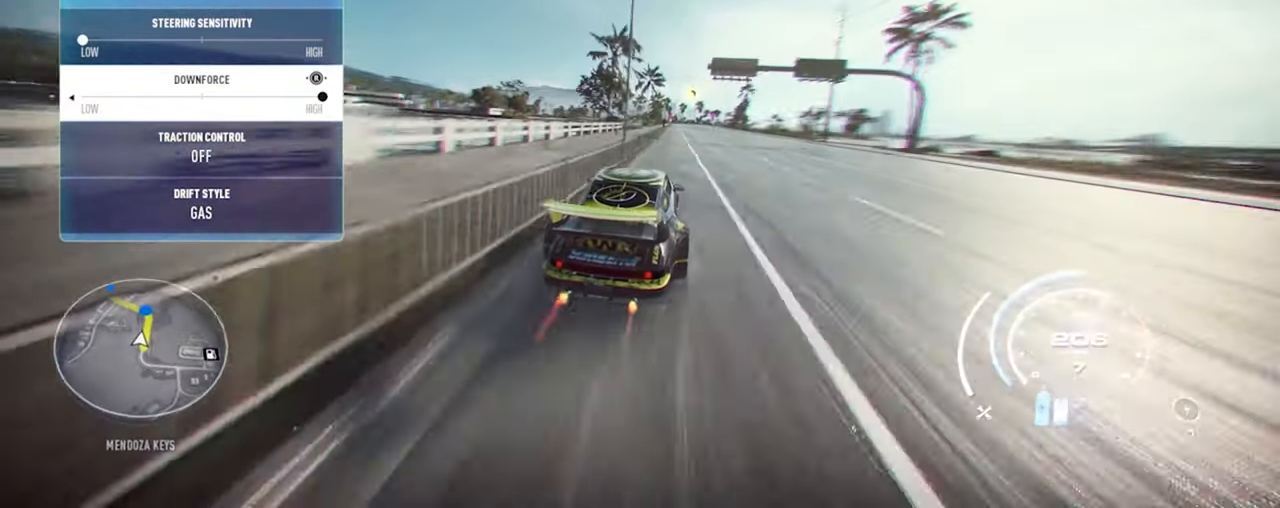
{"buttons": ["R2"], "left_stick": "up-right", "right_stick": "center", "events": []}
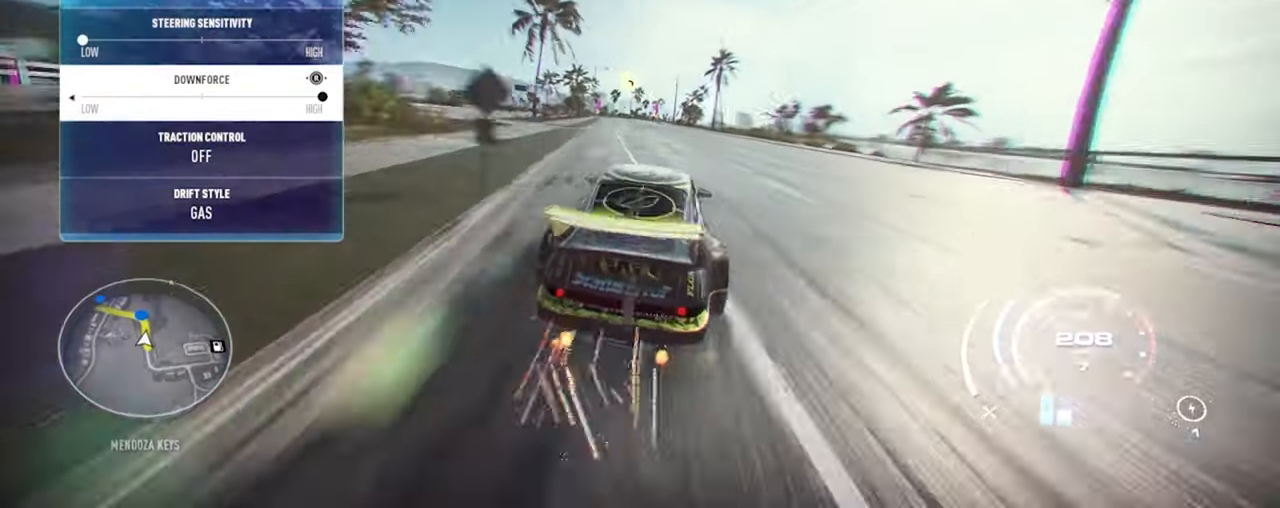
{"buttons": ["R2"], "left_stick": "up-left", "right_stick": "center", "events": [[133, "left_stick", "up"], [333, "left_stick", "up-left"]]}